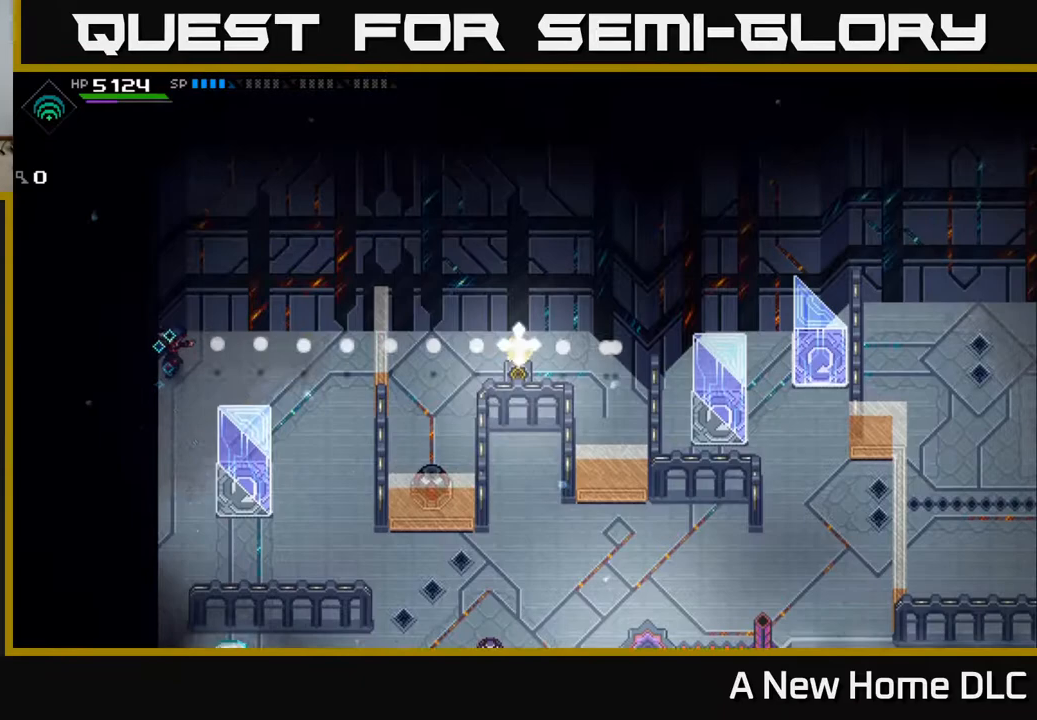
Gameplay with a controller (Xbox layout); each line is a JSON object with the inputs held at the frame after it. "events" lists button and stick changes between this image and that frame as [ms after this image, input, new state], when the widget could be followed in between.
{"buttons": [], "left_stick": "center", "right_stick": "right", "events": []}
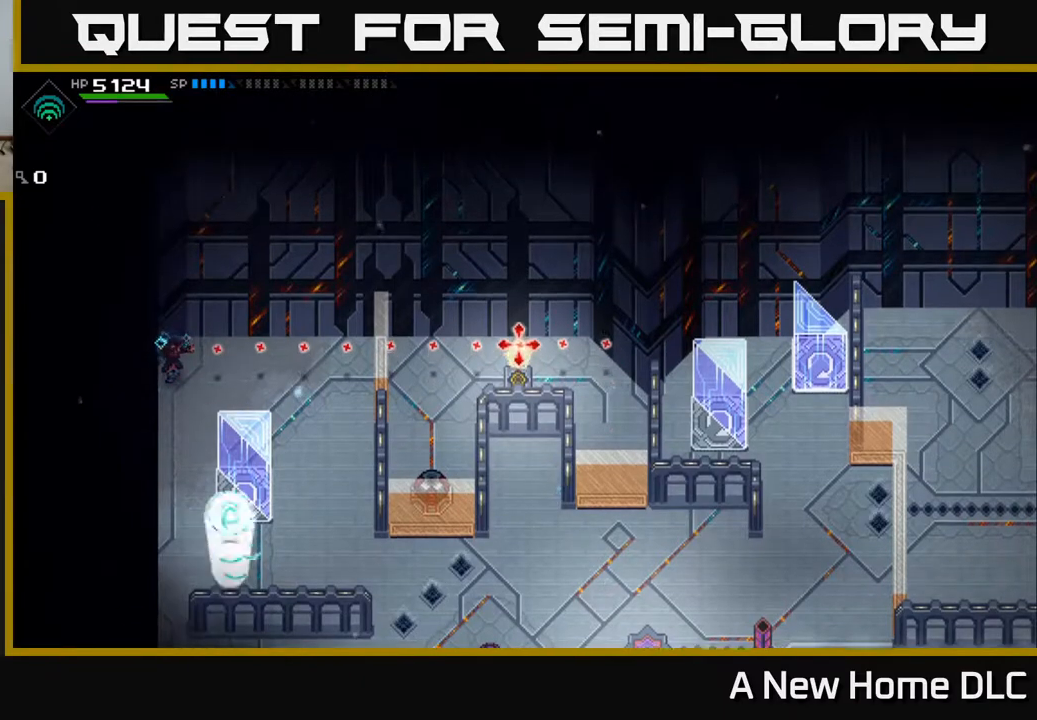
{"buttons": [], "left_stick": "center", "right_stick": "right", "events": [[83, "left_stick", "down-left"], [167, "left_stick", "center"]]}
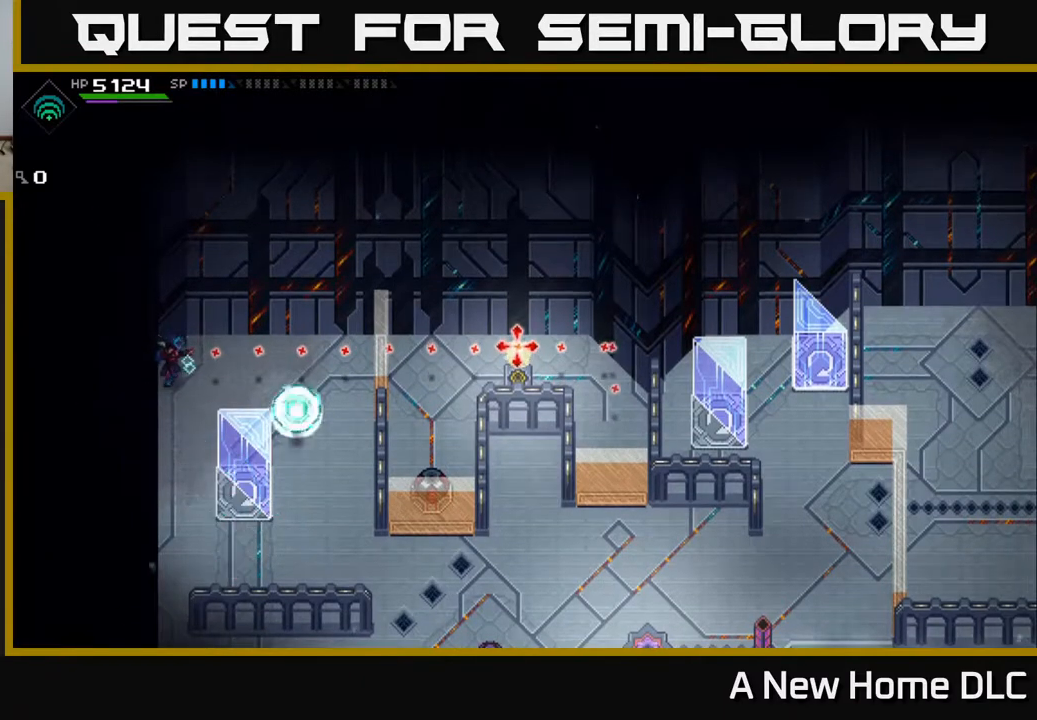
{"buttons": [], "left_stick": "center", "right_stick": "right", "events": [[367, "R1", "down"], [467, "R1", "up"]]}
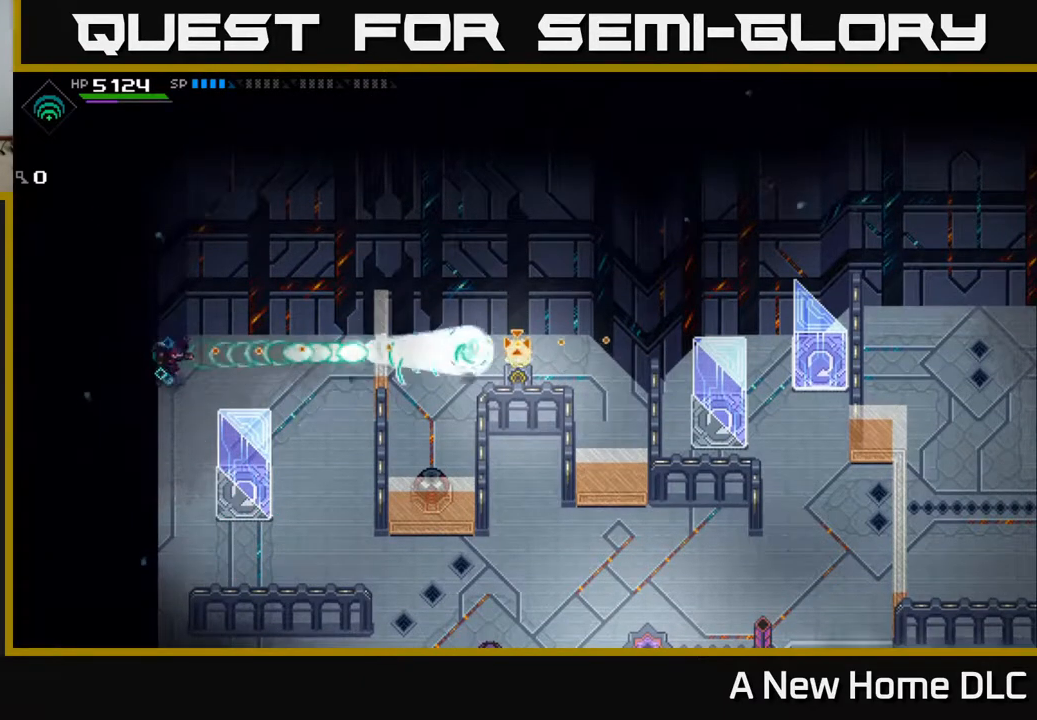
{"buttons": [], "left_stick": "center", "right_stick": "right", "events": []}
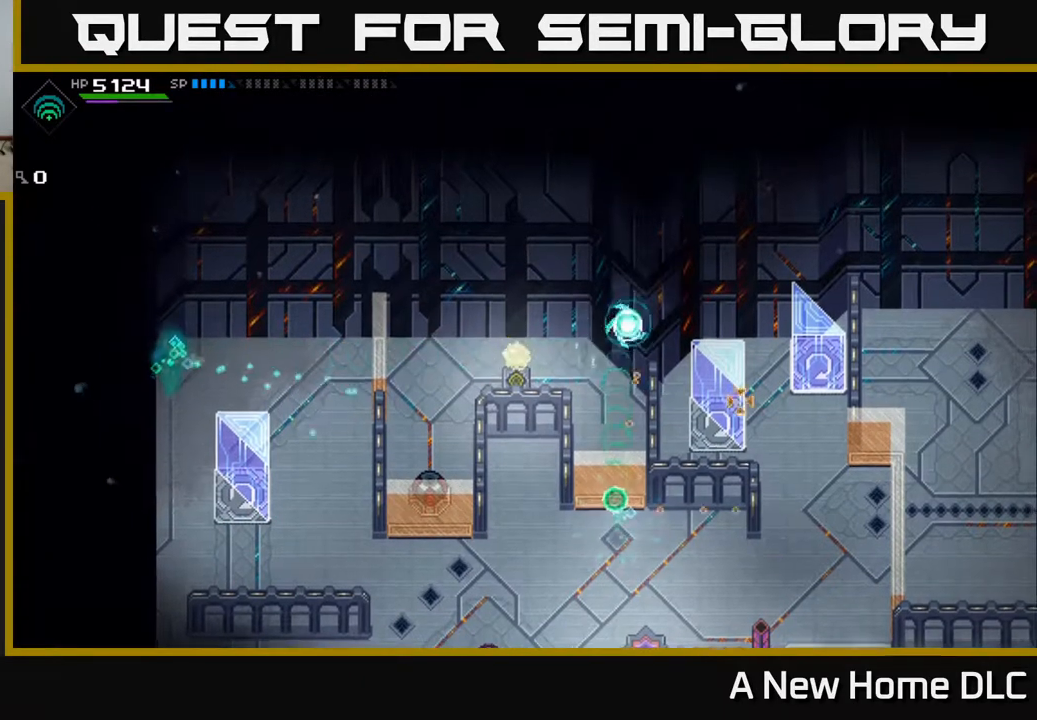
{"buttons": [], "left_stick": "center", "right_stick": "right", "events": []}
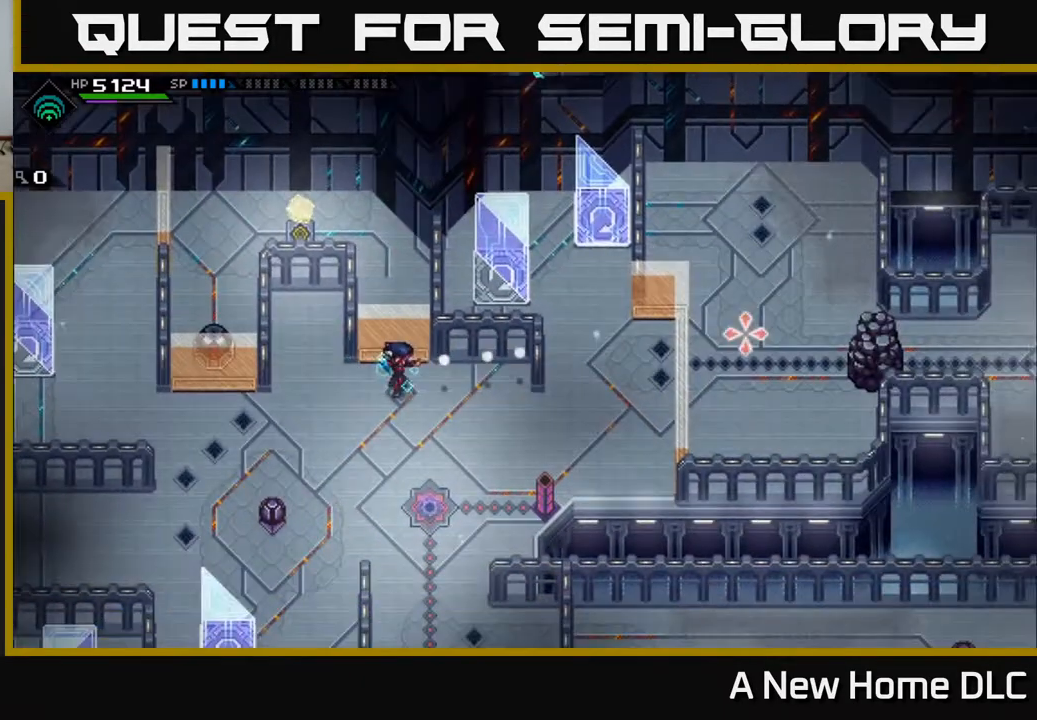
{"buttons": [], "left_stick": "up-right", "right_stick": "center", "events": [[350, "left_stick", "up-right"], [417, "right_stick", "center"]]}
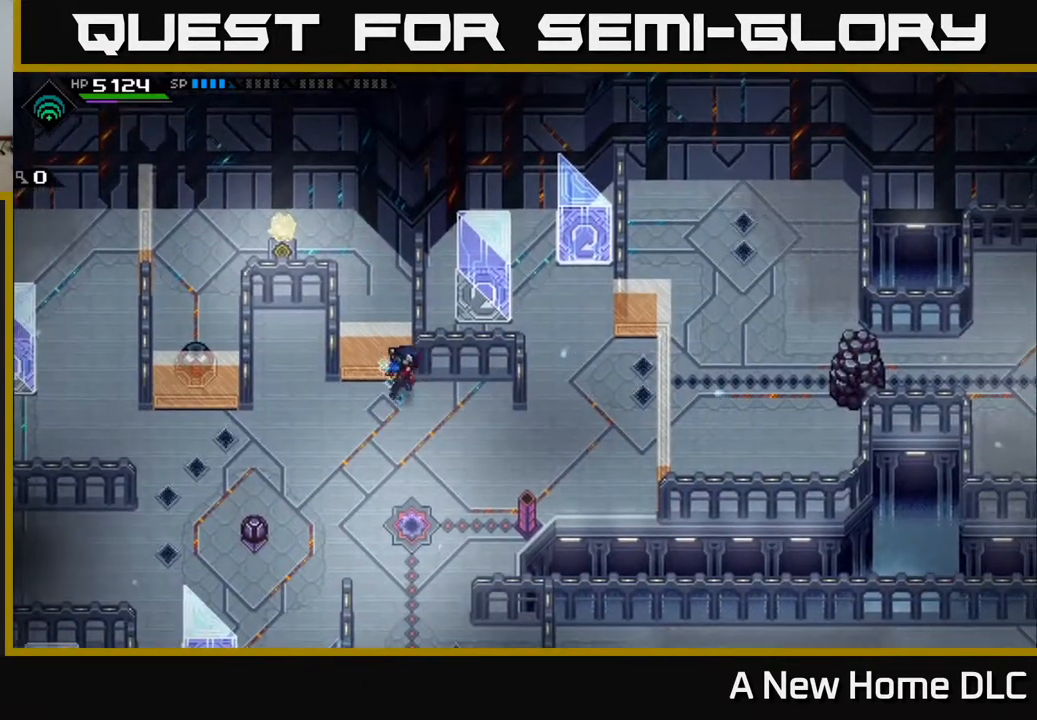
{"buttons": [], "left_stick": "center", "right_stick": "center", "events": [[167, "left_stick", "center"]]}
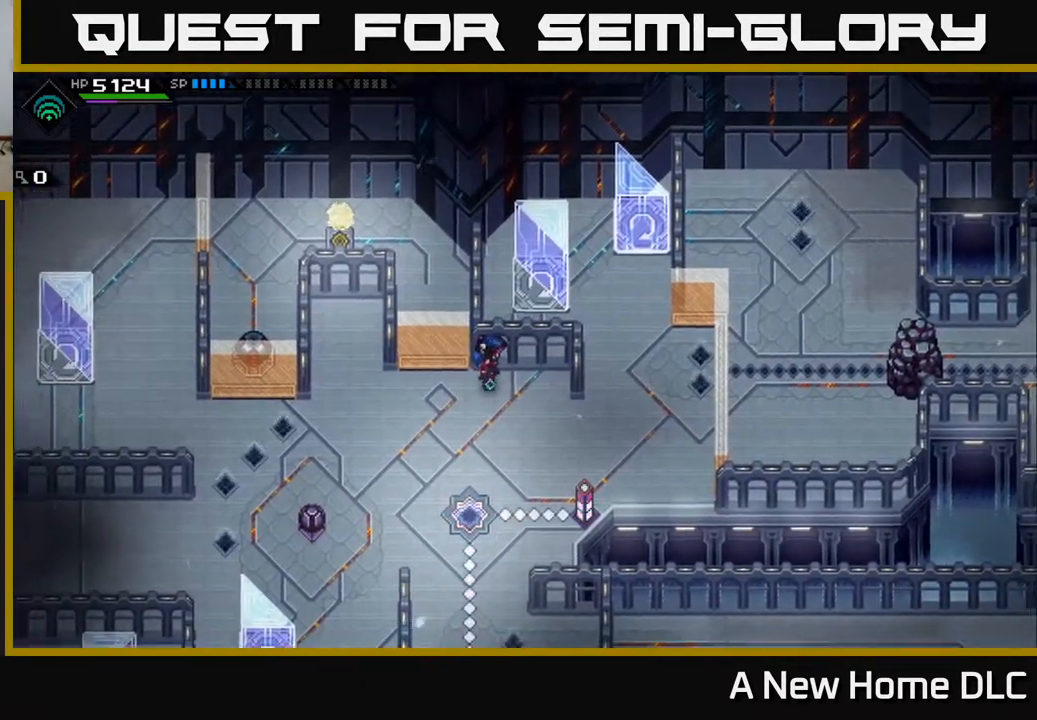
{"buttons": [], "left_stick": "center", "right_stick": "center", "events": []}
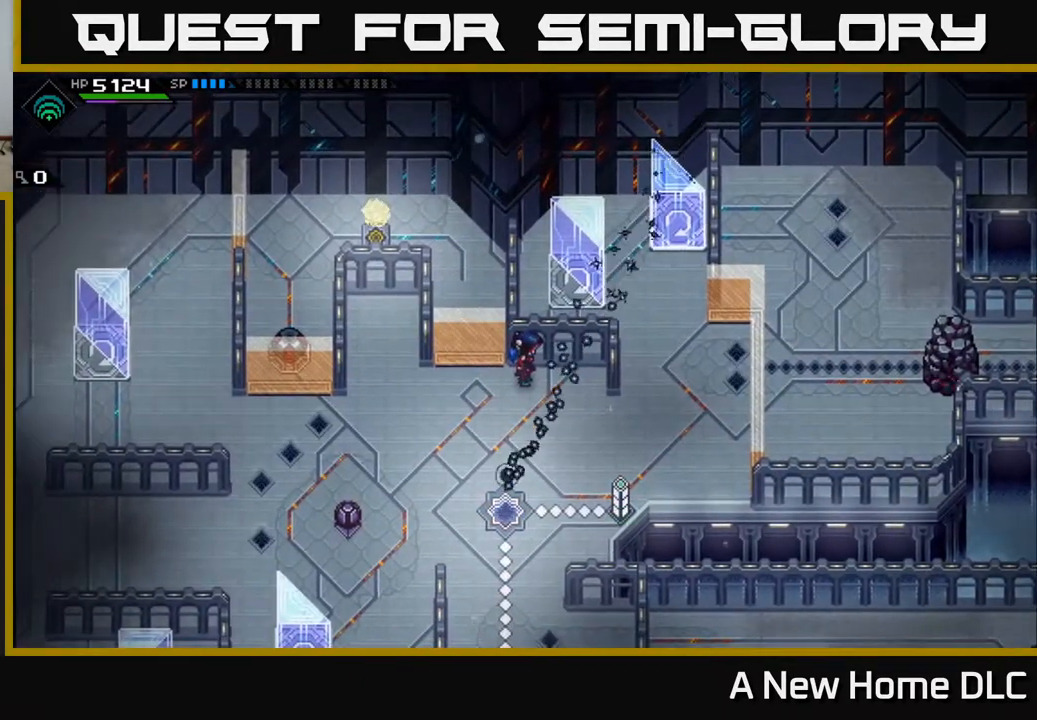
{"buttons": [], "left_stick": "center", "right_stick": "center", "events": []}
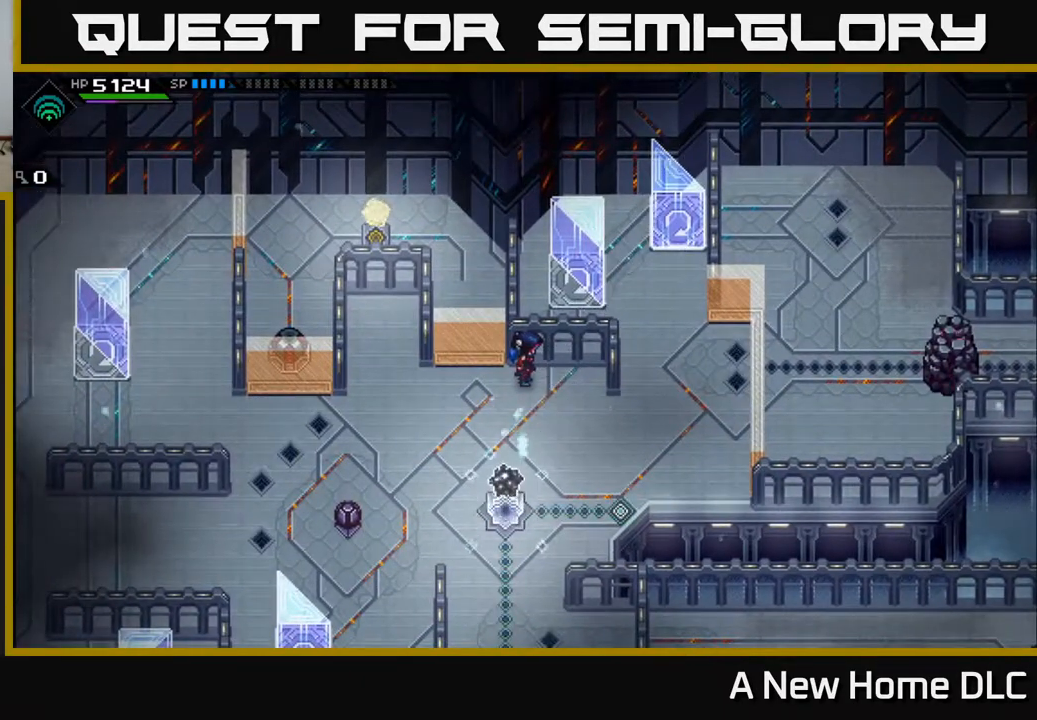
{"buttons": [], "left_stick": "center", "right_stick": "center", "events": []}
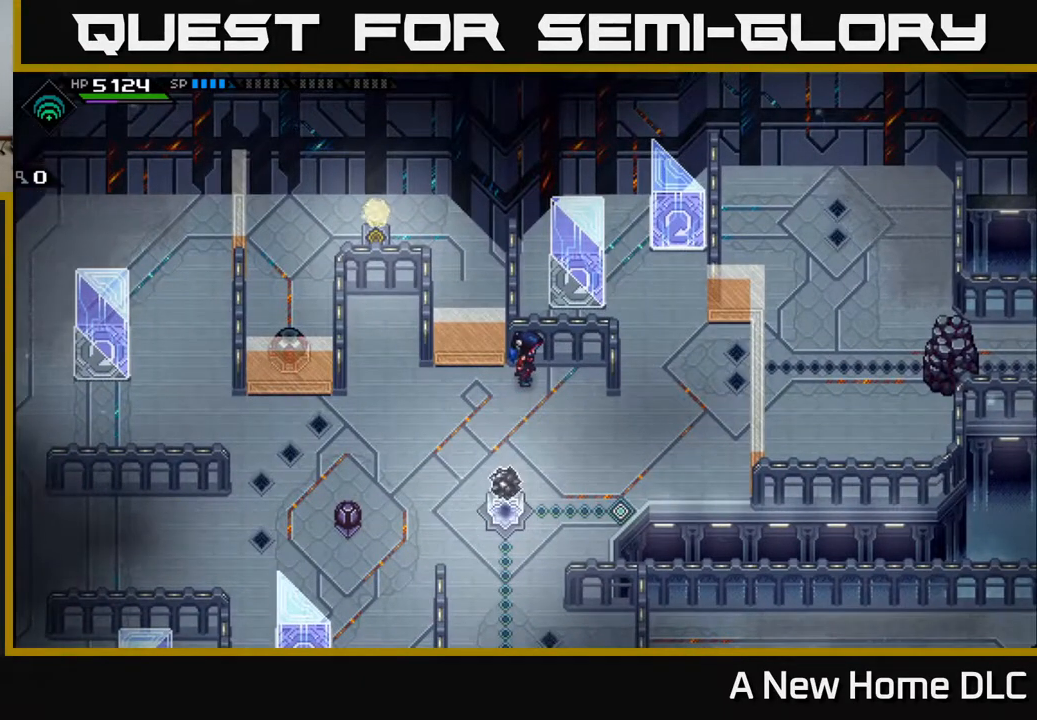
{"buttons": [], "left_stick": "center", "right_stick": "center", "events": []}
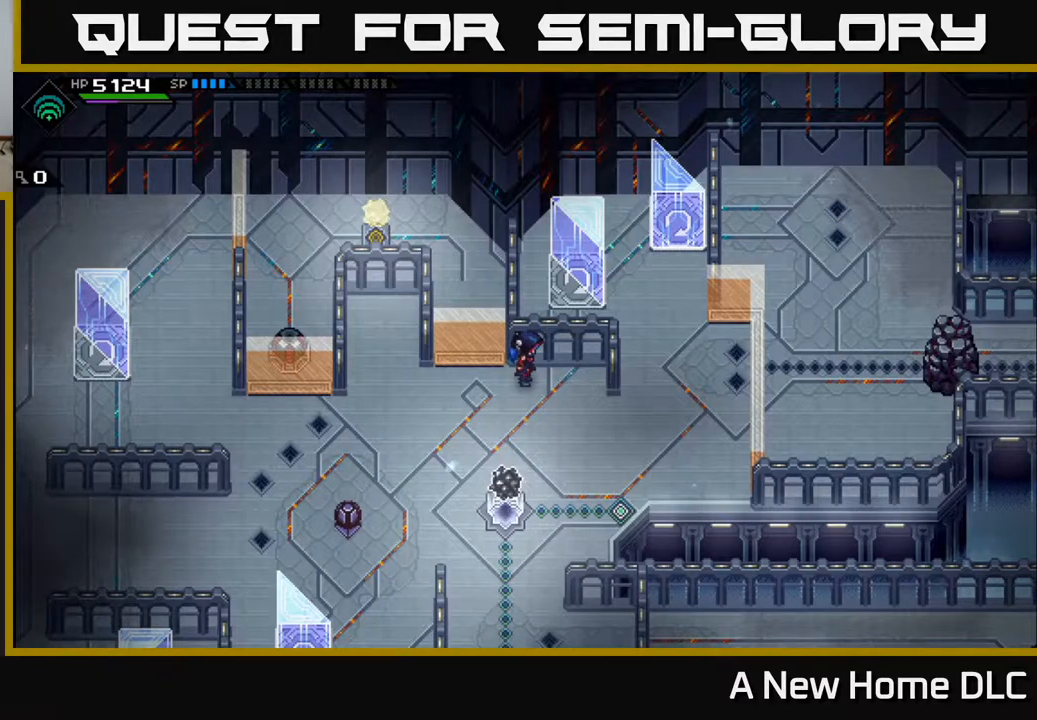
{"buttons": [], "left_stick": "center", "right_stick": "center", "events": []}
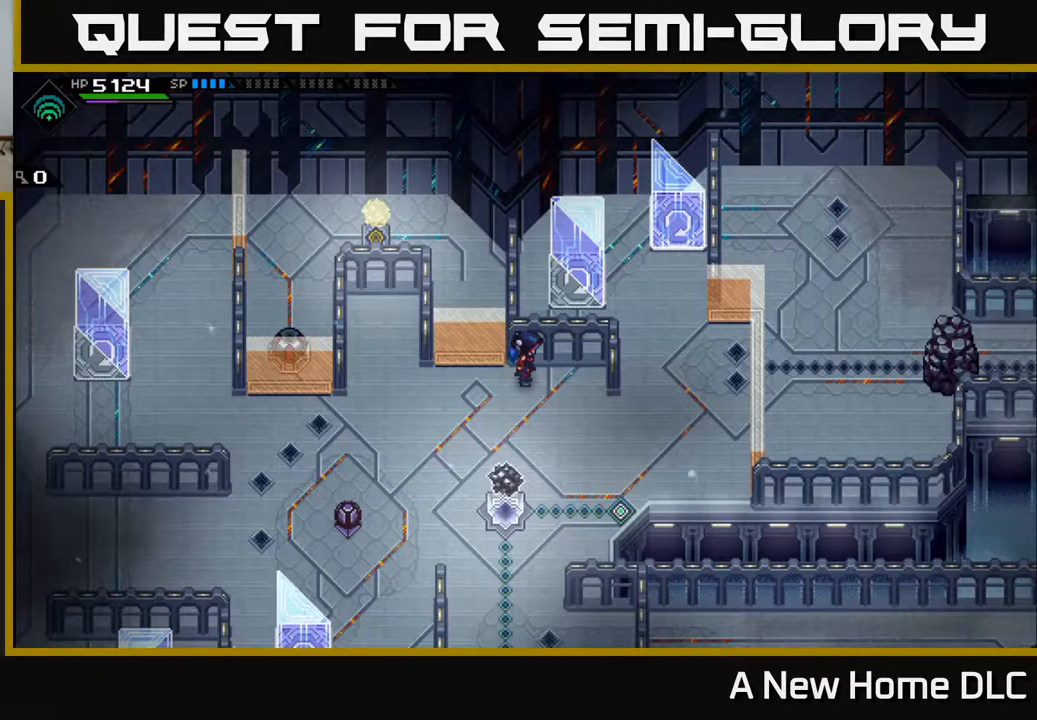
{"buttons": [], "left_stick": "down-right", "right_stick": "center", "events": [[433, "left_stick", "down-right"]]}
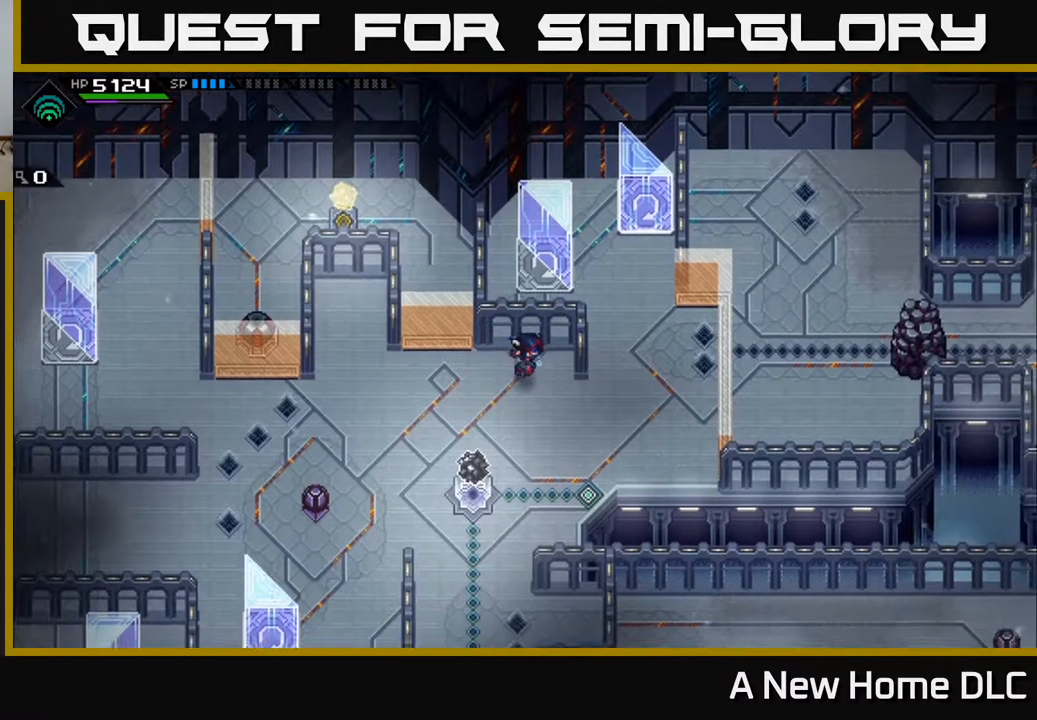
{"buttons": [], "left_stick": "center", "right_stick": "center", "events": [[150, "left_stick", "down"], [300, "left_stick", "down-left"], [433, "left_stick", "center"]]}
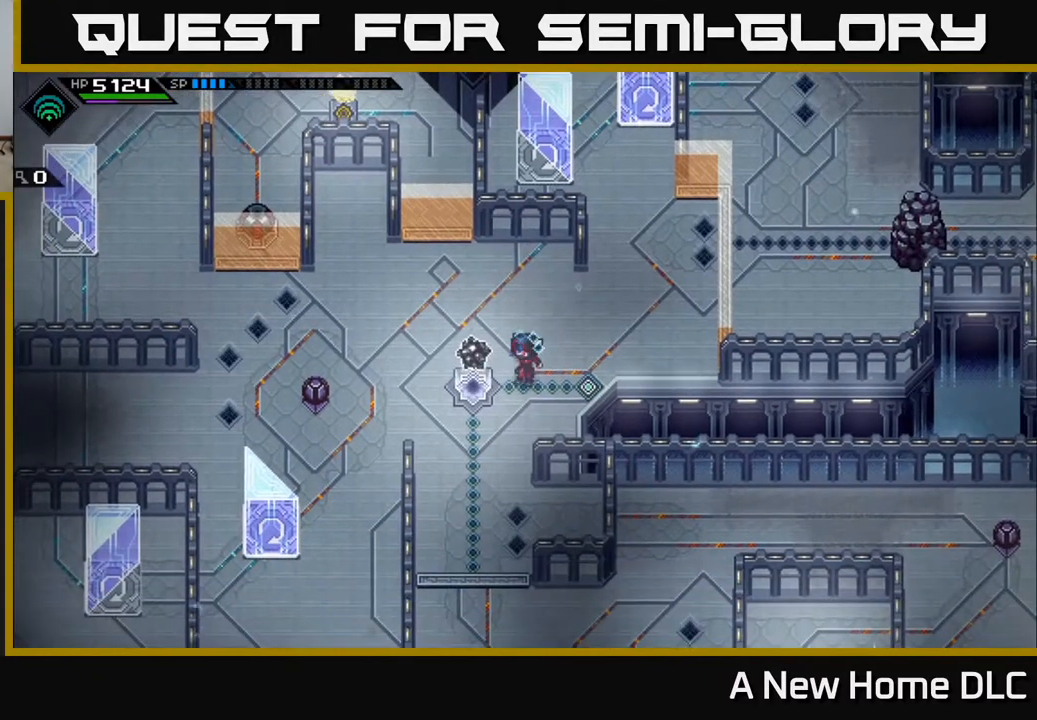
{"buttons": [], "left_stick": "left", "right_stick": "center", "events": [[150, "DPAD_LEFT", "down"], [233, "DPAD_LEFT", "up"], [367, "X", "down"], [467, "left_stick", "left"], [483, "X", "up"]]}
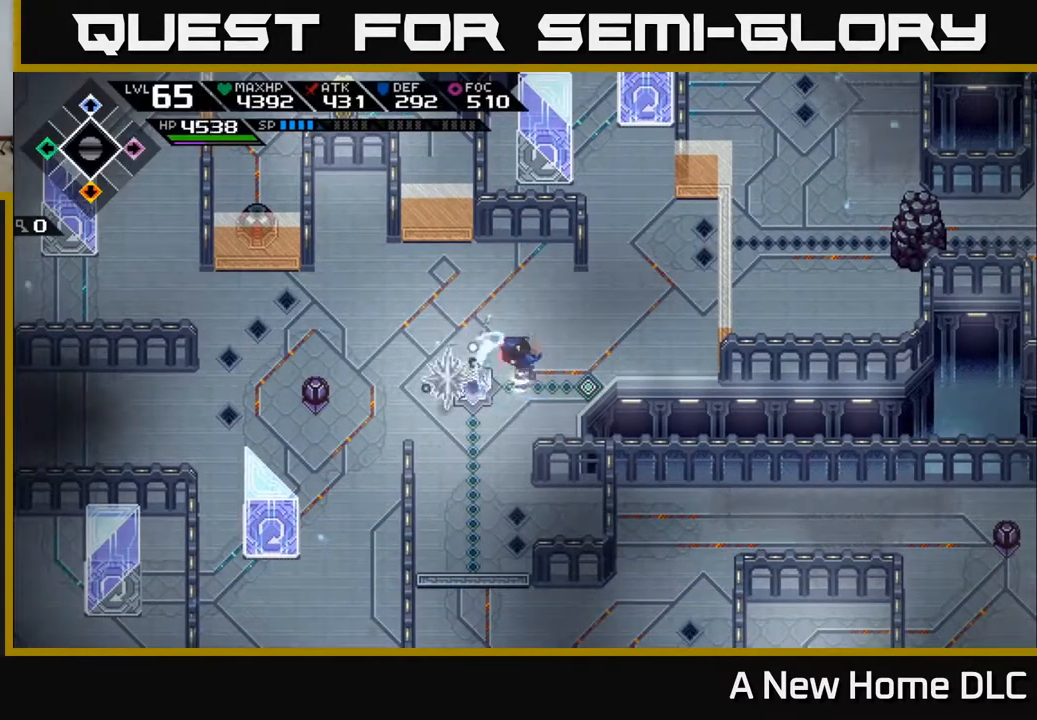
{"buttons": [], "left_stick": "down-left", "right_stick": "center", "events": [[367, "X", "down"], [417, "left_stick", "down-left"], [467, "X", "up"]]}
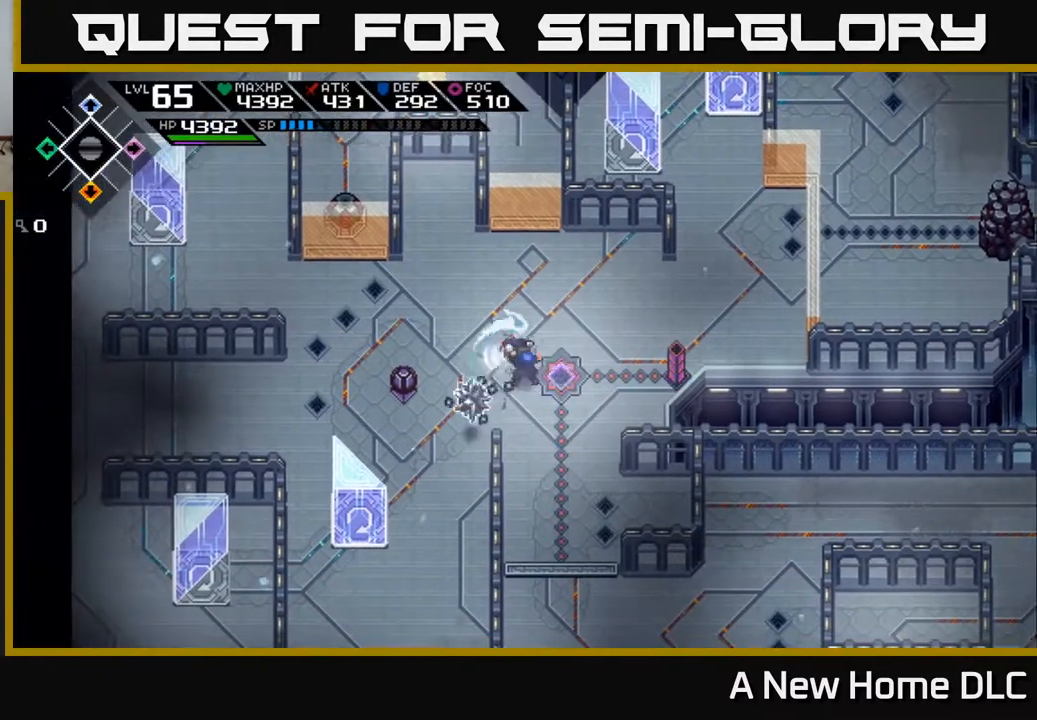
{"buttons": ["X"], "left_stick": "down-left", "right_stick": "center", "events": [[67, "left_stick", "center"], [300, "left_stick", "down-left"], [433, "X", "down"]]}
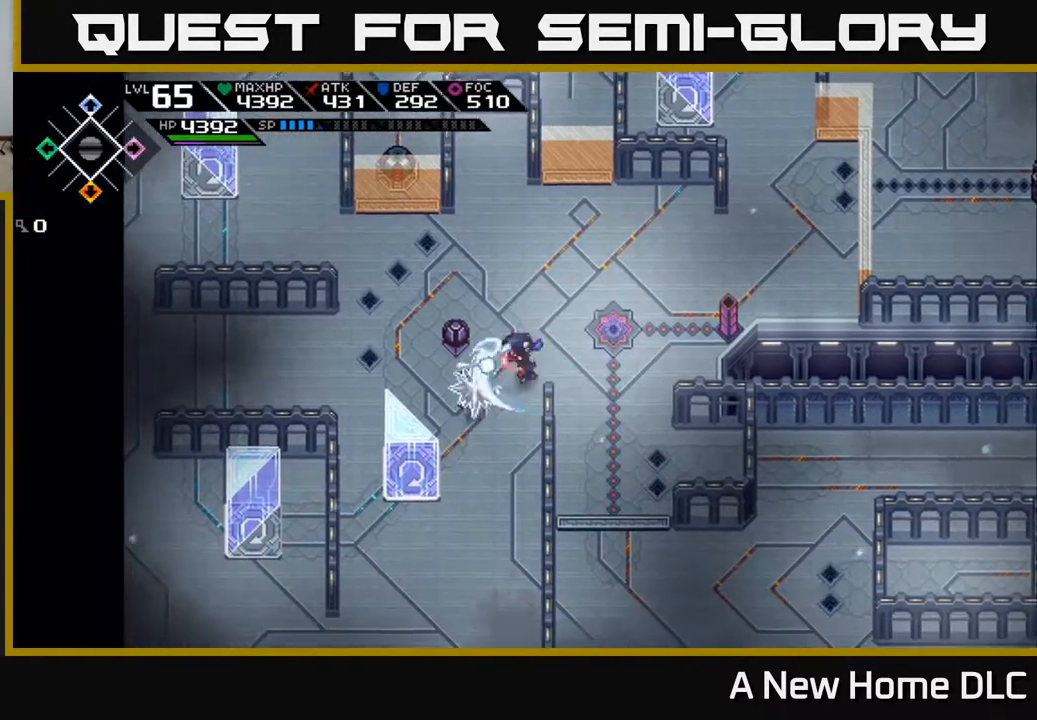
{"buttons": ["DPAD_LEFT"], "left_stick": "center", "right_stick": "center", "events": [[33, "X", "up"], [100, "left_stick", "center"], [483, "DPAD_LEFT", "down"]]}
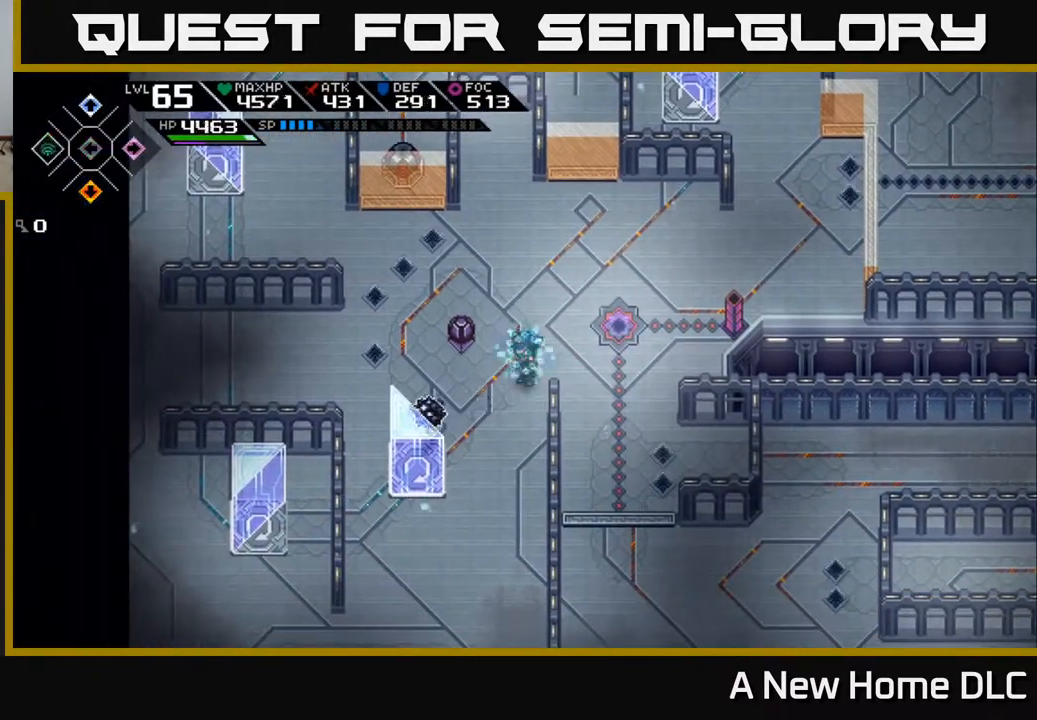
{"buttons": [], "left_stick": "up", "right_stick": "down-left", "events": [[83, "DPAD_LEFT", "up"], [217, "left_stick", "up"], [283, "right_stick", "down-left"]]}
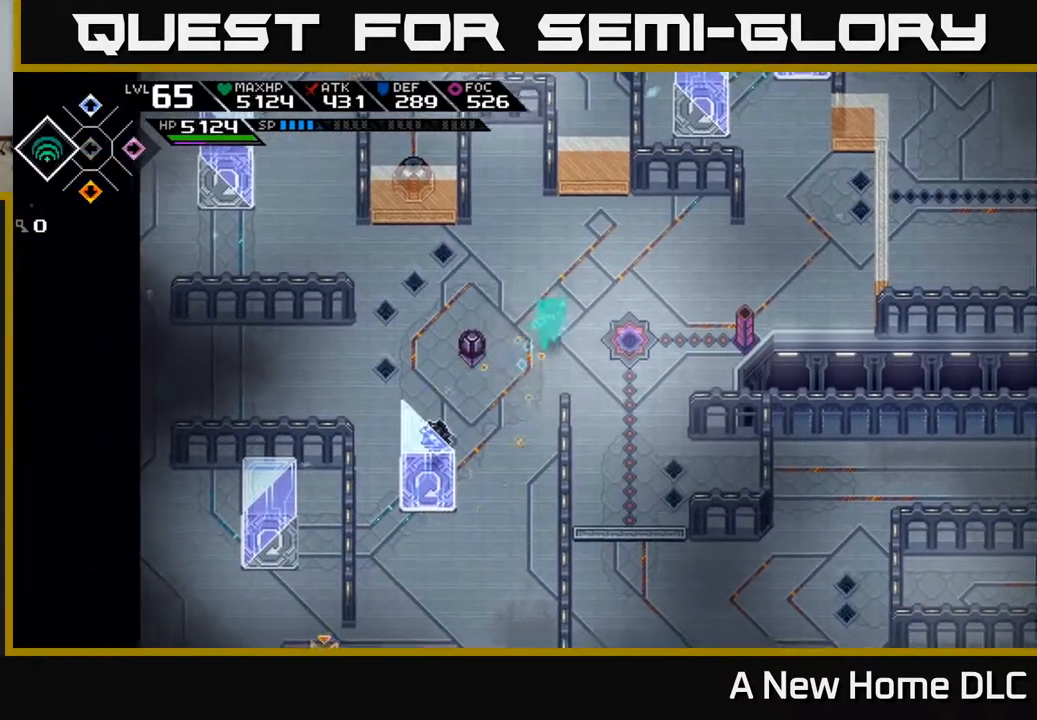
{"buttons": ["R1"], "left_stick": "up-left", "right_stick": "down", "events": [[150, "left_stick", "up-left"], [383, "R1", "down"], [417, "right_stick", "down"]]}
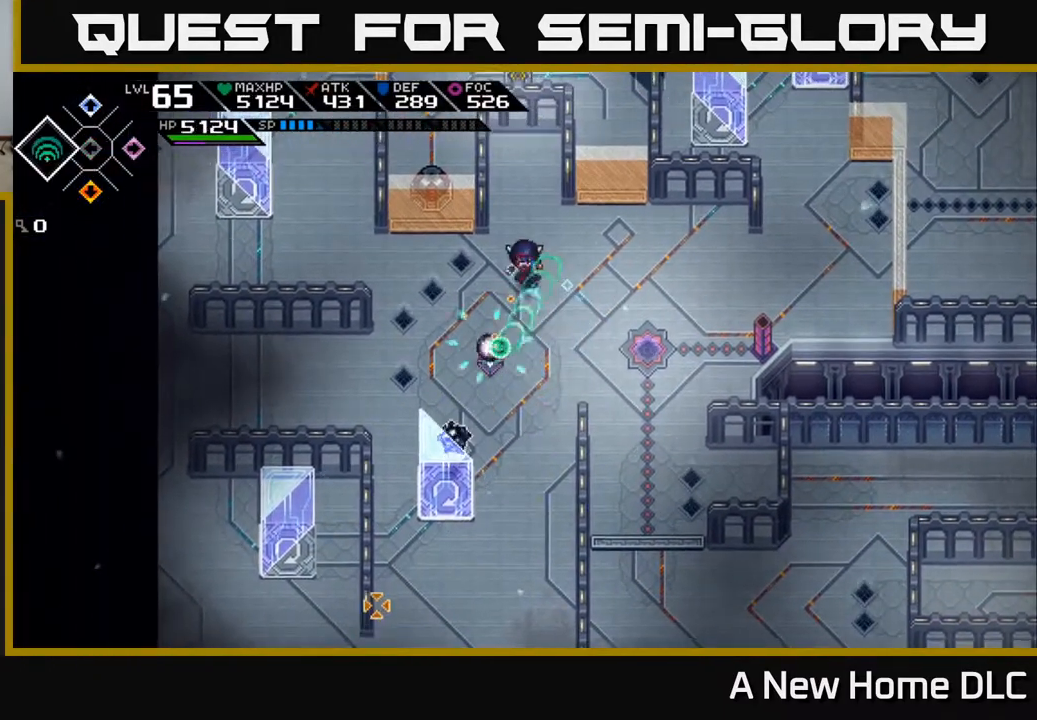
{"buttons": [], "left_stick": "up-right", "right_stick": "down", "events": [[33, "left_stick", "center"], [433, "left_stick", "up-right"], [483, "R1", "up"]]}
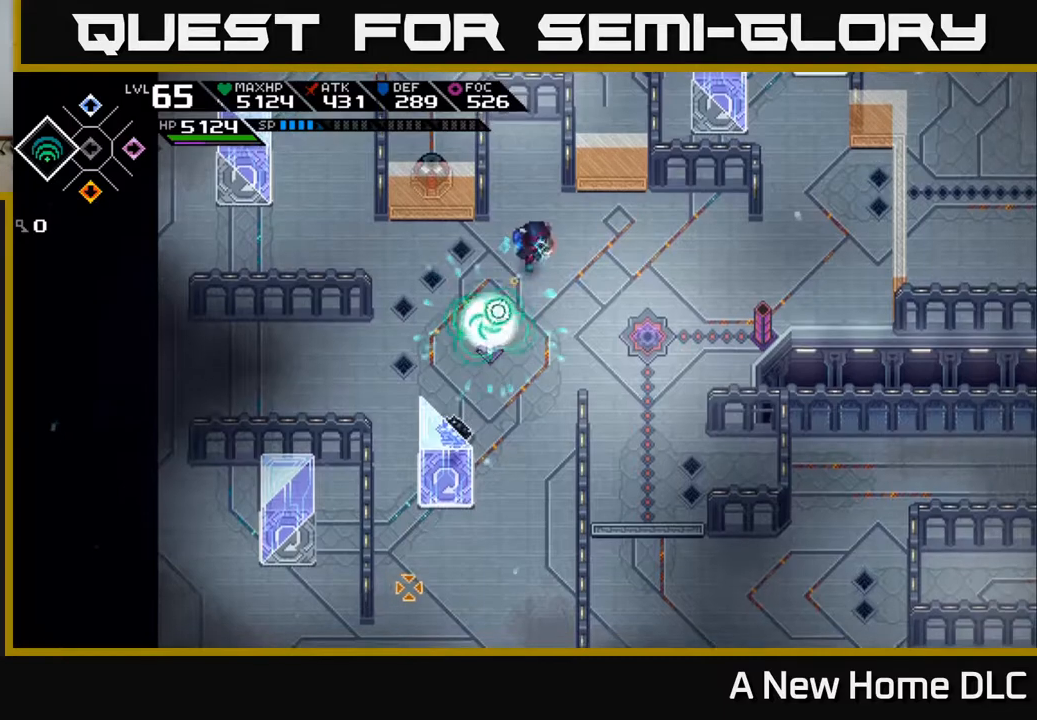
{"buttons": [], "left_stick": "center", "right_stick": "down", "events": [[167, "left_stick", "center"]]}
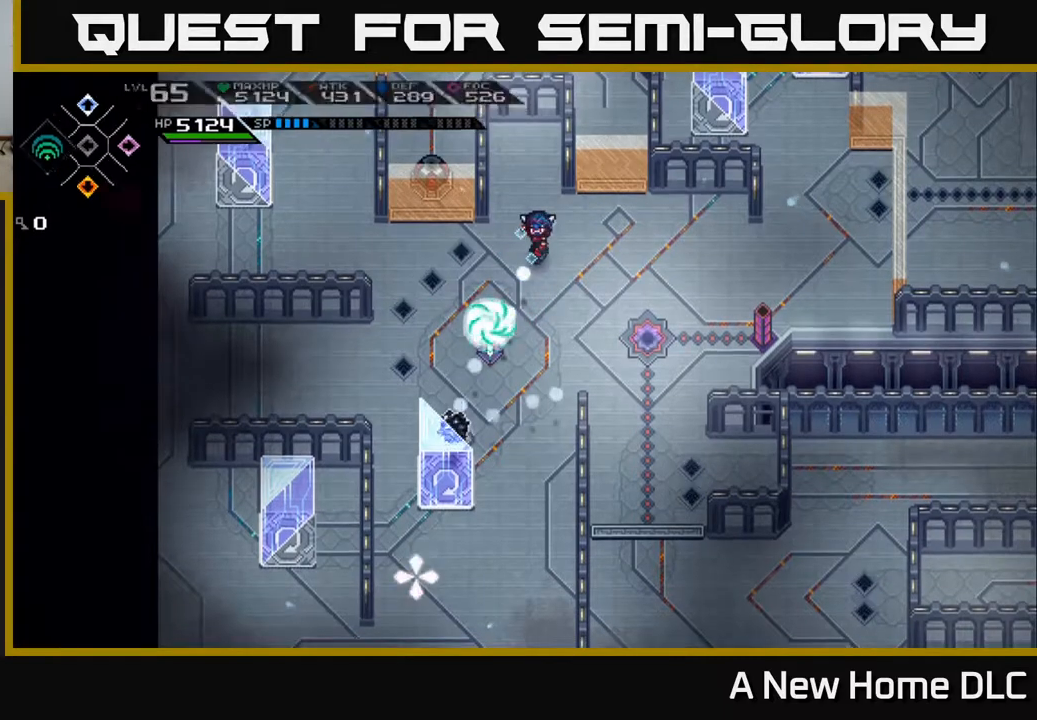
{"buttons": [], "left_stick": "left", "right_stick": "center", "events": [[150, "R1", "down"], [150, "left_stick", "left"], [283, "R1", "up"], [467, "right_stick", "center"]]}
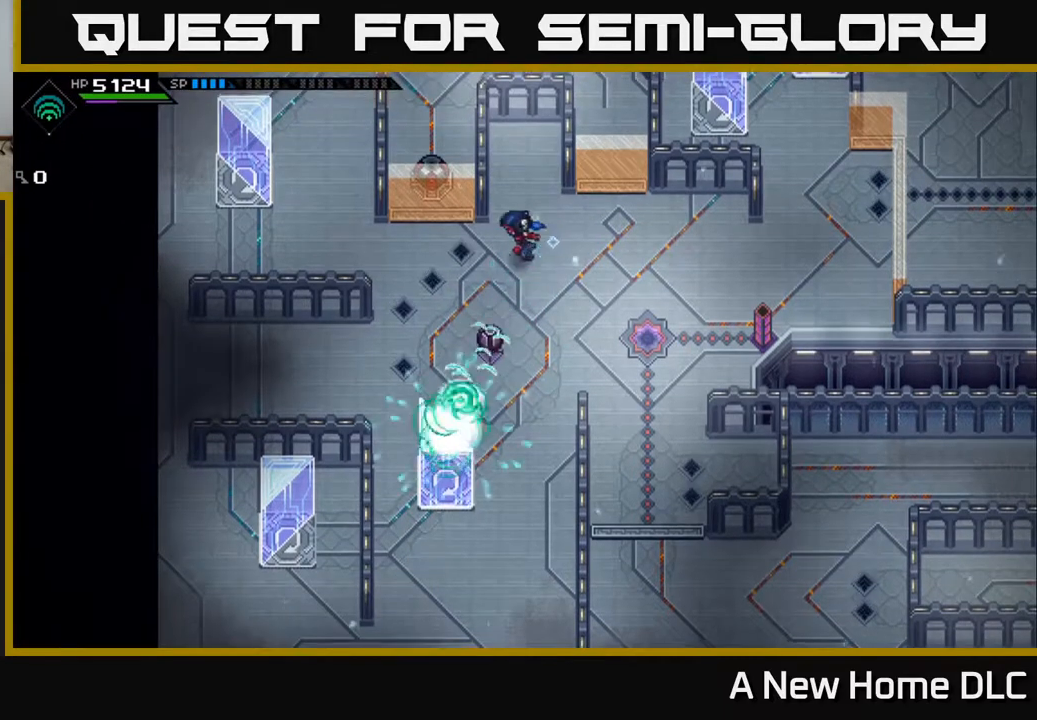
{"buttons": [], "left_stick": "up-left", "right_stick": "center", "events": [[450, "left_stick", "up-left"]]}
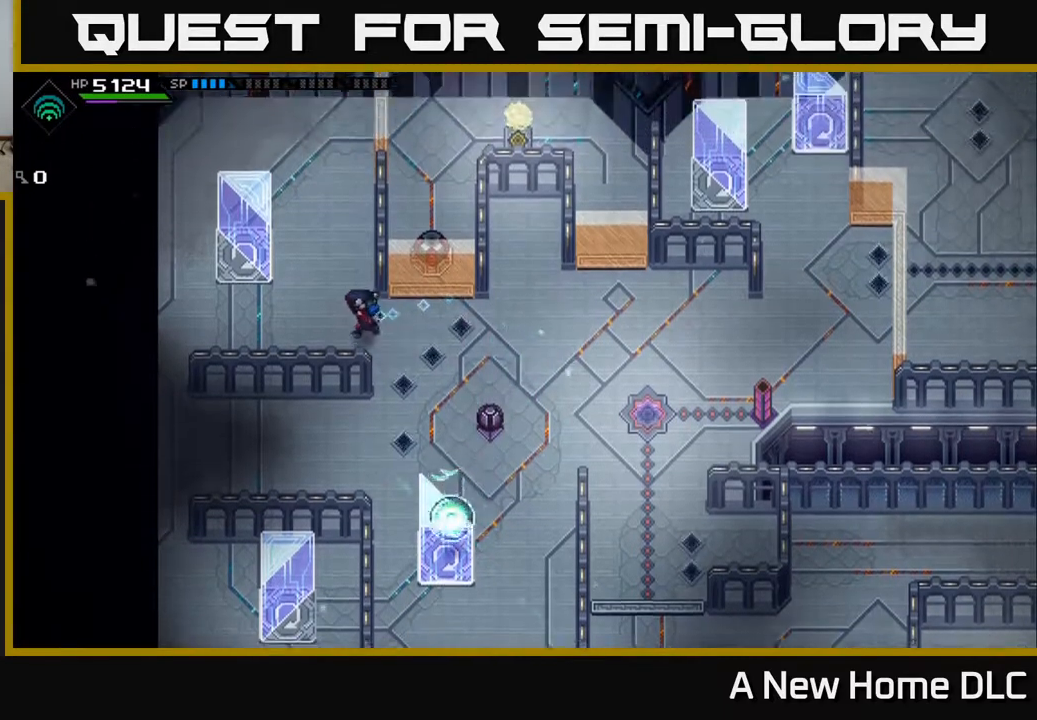
{"buttons": [], "left_stick": "up-left", "right_stick": "center", "events": [[150, "left_stick", "up"], [450, "left_stick", "up-left"]]}
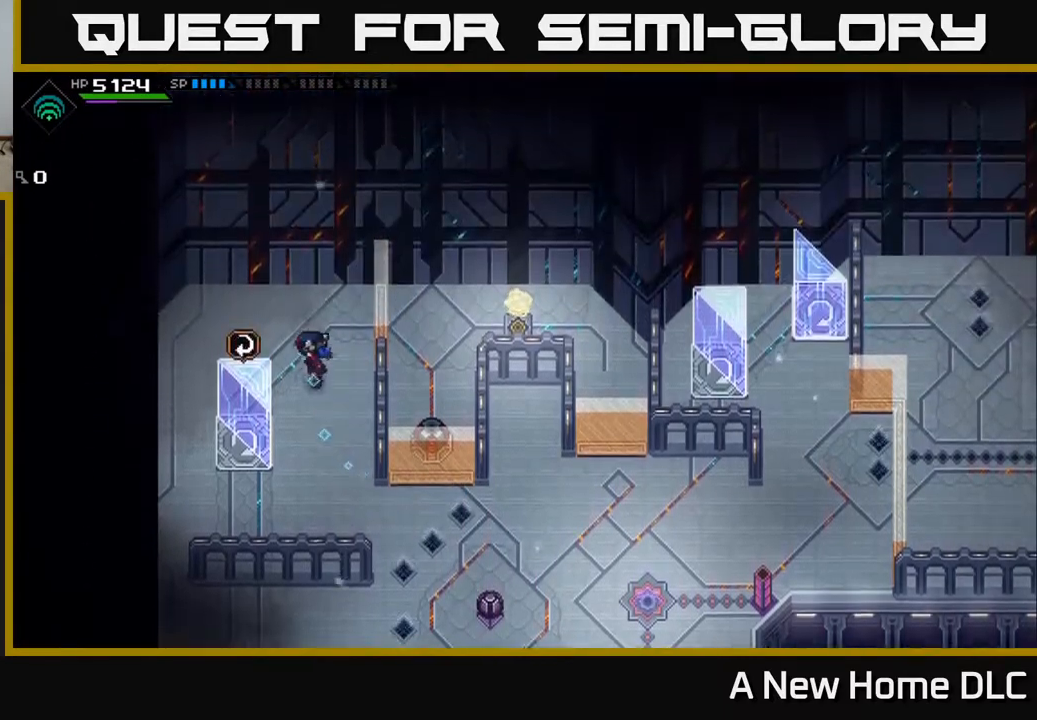
{"buttons": [], "left_stick": "left", "right_stick": "right", "events": [[283, "right_stick", "right"], [317, "left_stick", "left"]]}
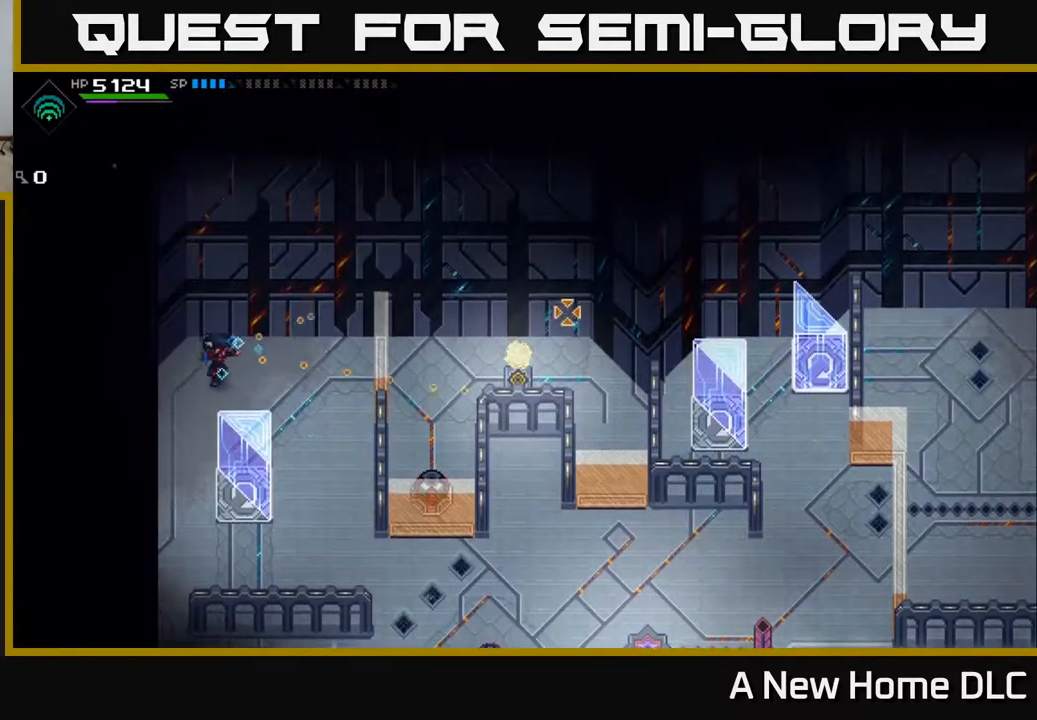
{"buttons": [], "left_stick": "center", "right_stick": "right", "events": [[17, "left_stick", "center"], [183, "left_stick", "left"], [350, "left_stick", "center"]]}